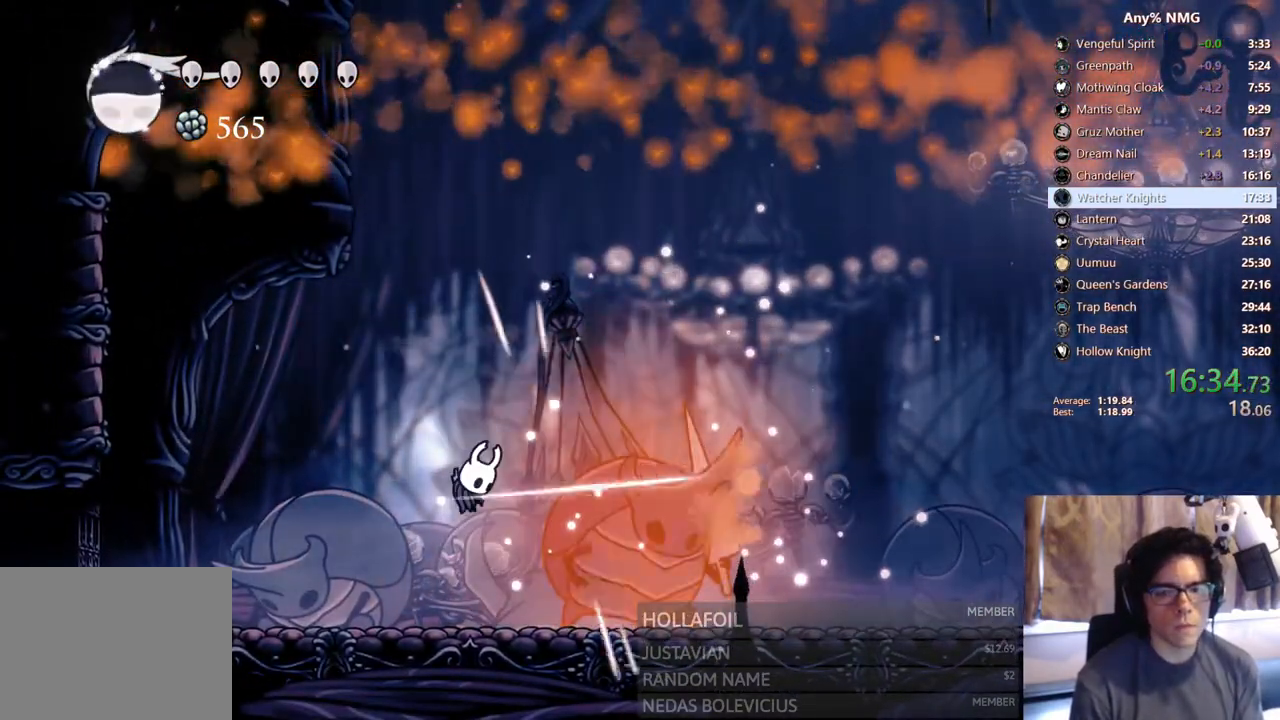
Gameplay with a controller (Xbox layout); each line is a JSON object with the inputs held at the frame after it. "events" lists button and stick changes between this image and that frame as [ms after this image, input, new state], when the widget could be followed in between. Not read: HOME L3 R3.
{"buttons": ["X", "DPAD_RIGHT"], "left_stick": "center", "right_stick": "center", "events": [[133, "Y", "up"], [167, "DPAD_RIGHT", "down"], [383, "X", "down"]]}
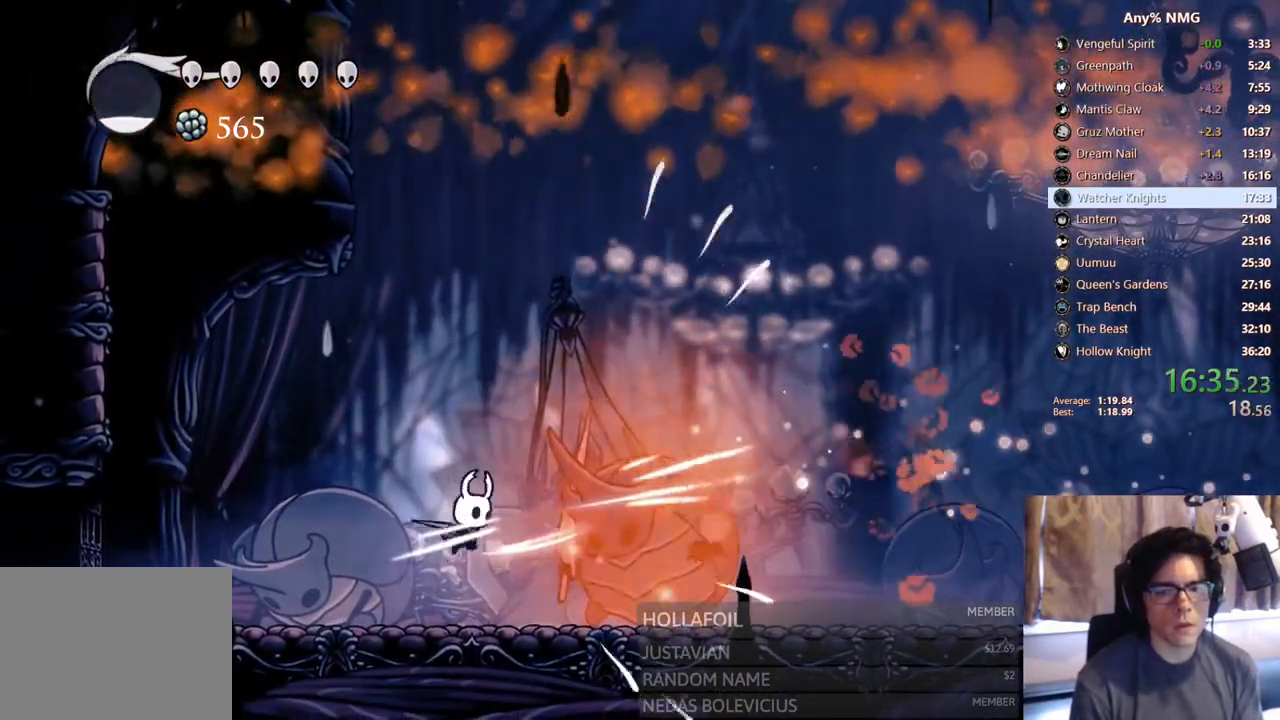
{"buttons": ["A", "X", "DPAD_RIGHT"], "left_stick": "center", "right_stick": "center", "events": [[100, "X", "up"], [233, "A", "down"], [233, "X", "down"]]}
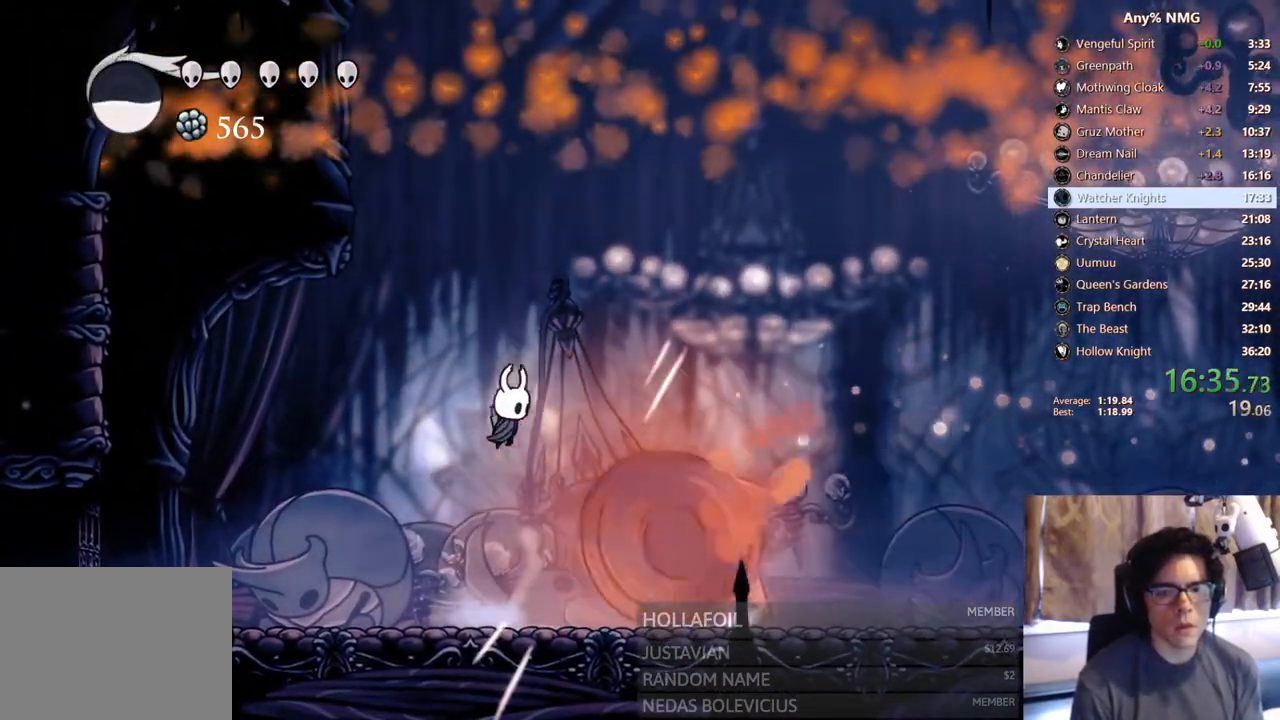
{"buttons": ["DPAD_LEFT"], "left_stick": "center", "right_stick": "center", "events": [[117, "R2", "down"], [217, "X", "up"], [233, "A", "up"], [300, "R2", "up"], [367, "DPAD_DOWN", "down"], [367, "DPAD_RIGHT", "up"], [400, "DPAD_LEFT", "down"], [417, "DPAD_DOWN", "up"]]}
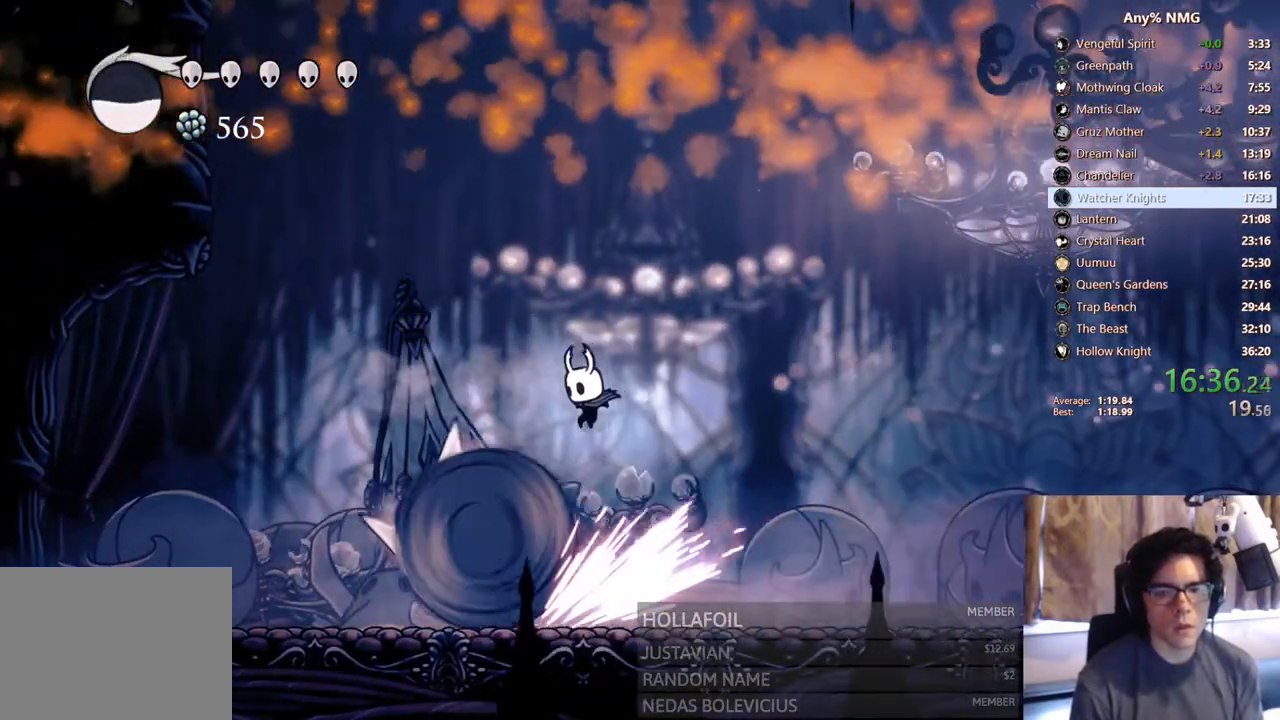
{"buttons": [], "left_stick": "center", "right_stick": "center", "events": [[33, "Y", "down"], [67, "DPAD_LEFT", "up"], [283, "Y", "up"]]}